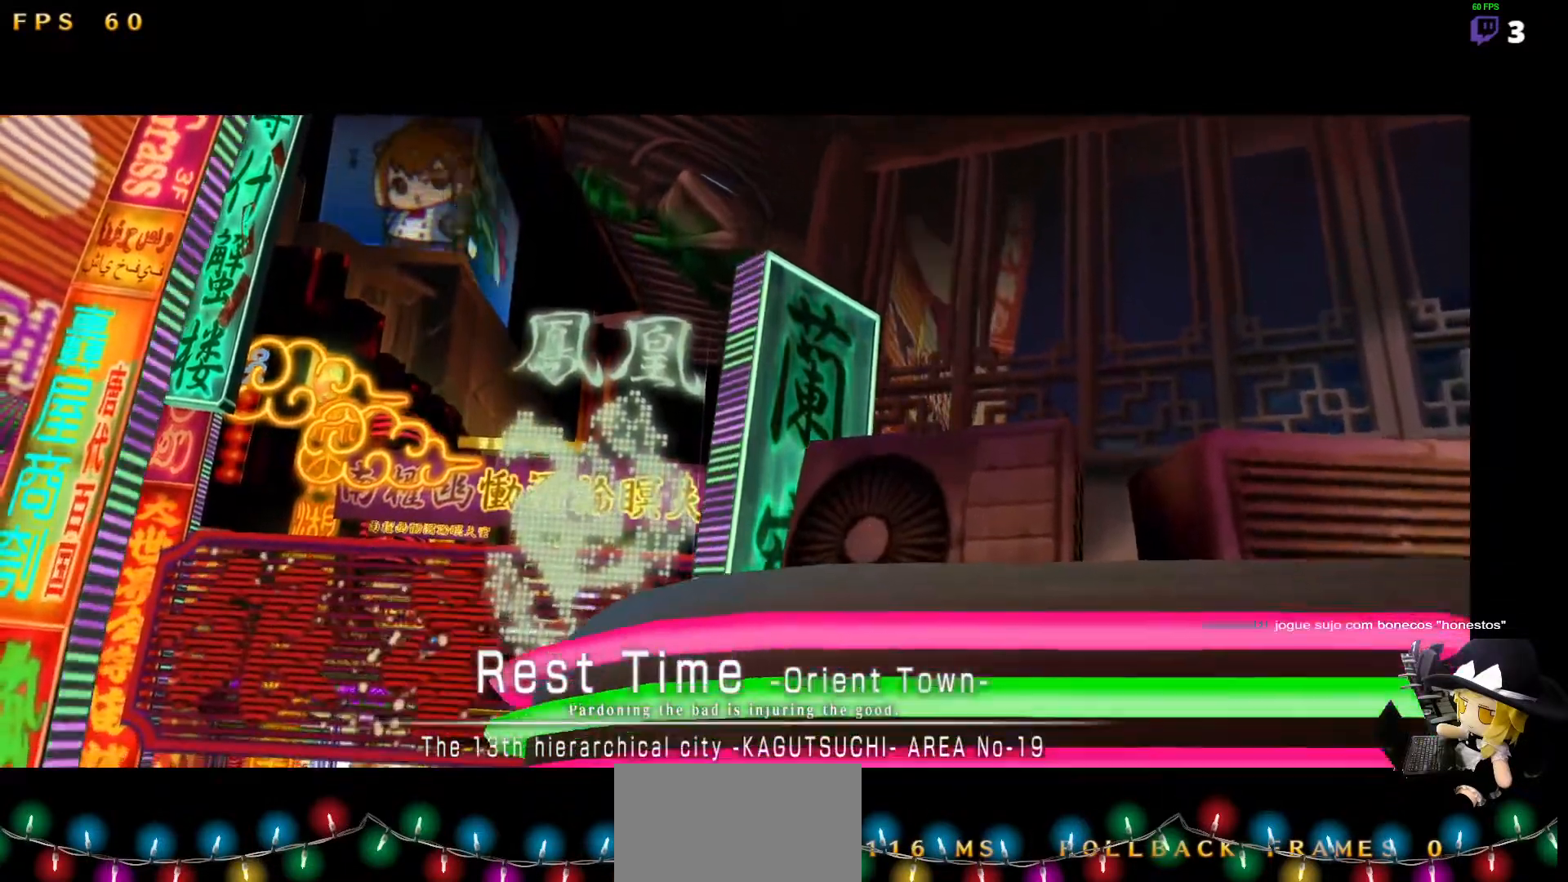
Gameplay with a controller (arcade stick); each line is a JSON object with the inputs held at the frame after it. "events" lists button and stick changes between this image and that frame as [ms after this image, input, new state], when the widget could be followed in between. Not read: L3 R3 other_buttons.
{"buttons": ["DPAD_LEFT"], "events": [[371, "DPAD_LEFT", "down"]]}
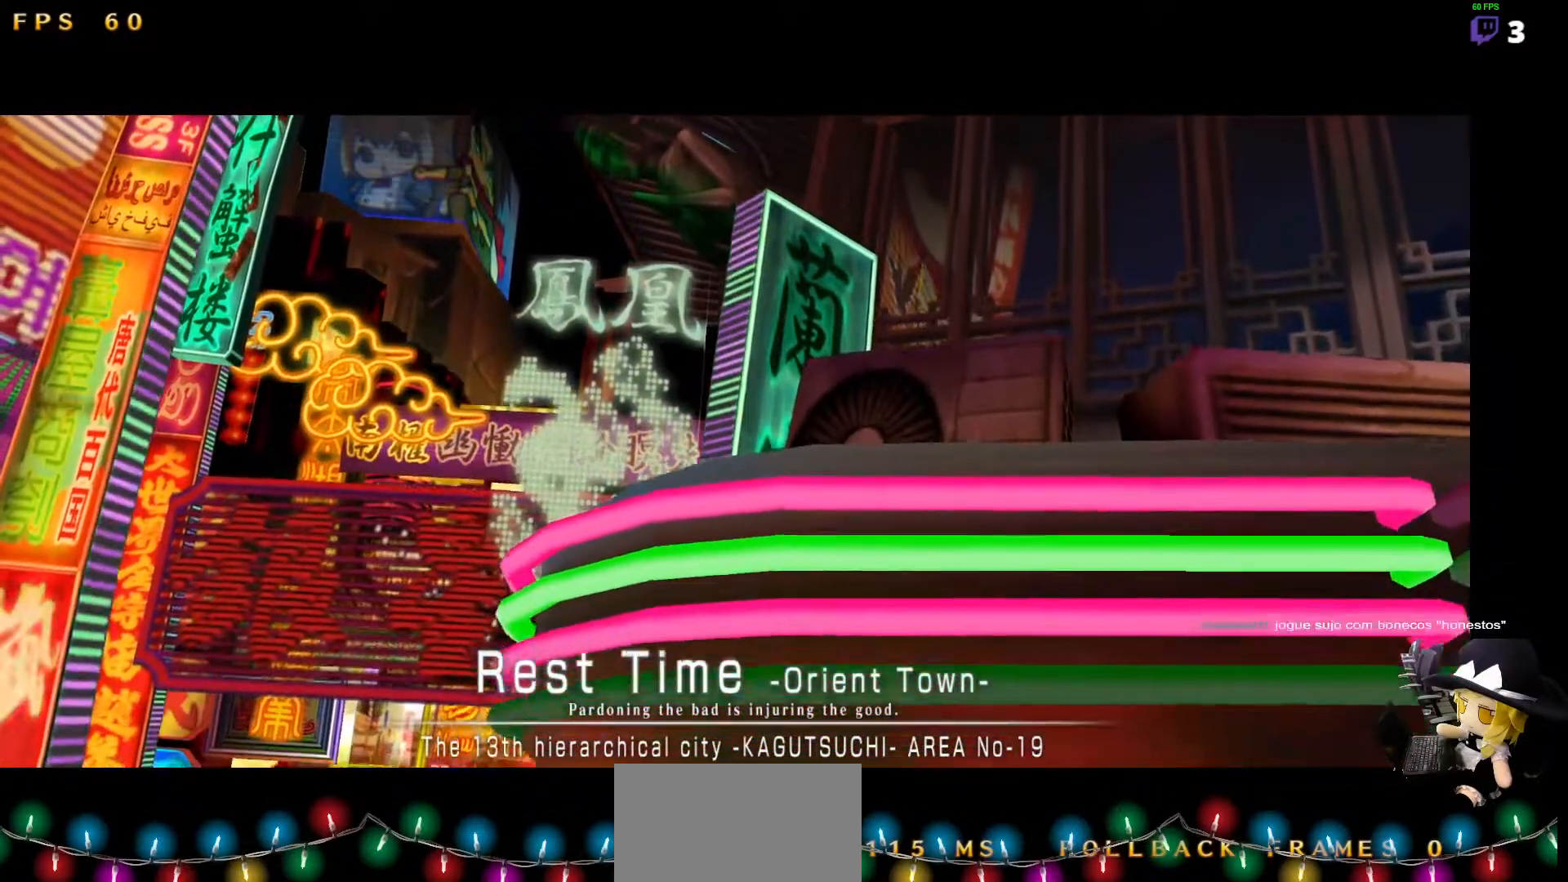
{"buttons": ["DPAD_LEFT"], "events": []}
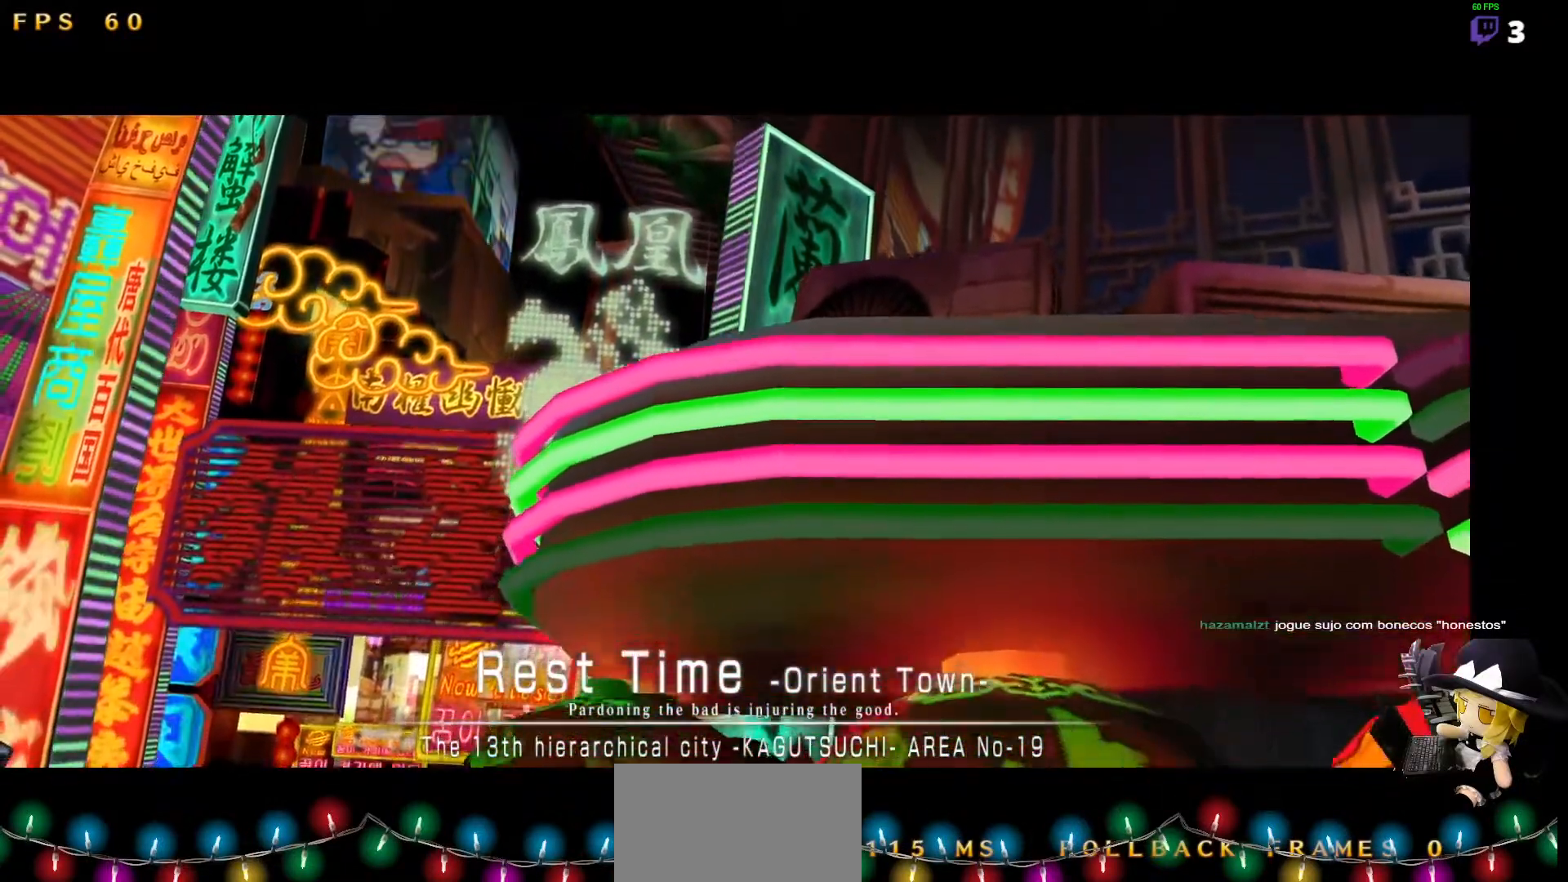
{"buttons": ["DPAD_UP"], "events": [[304, "DPAD_UP", "down"], [472, "DPAD_LEFT", "up"]]}
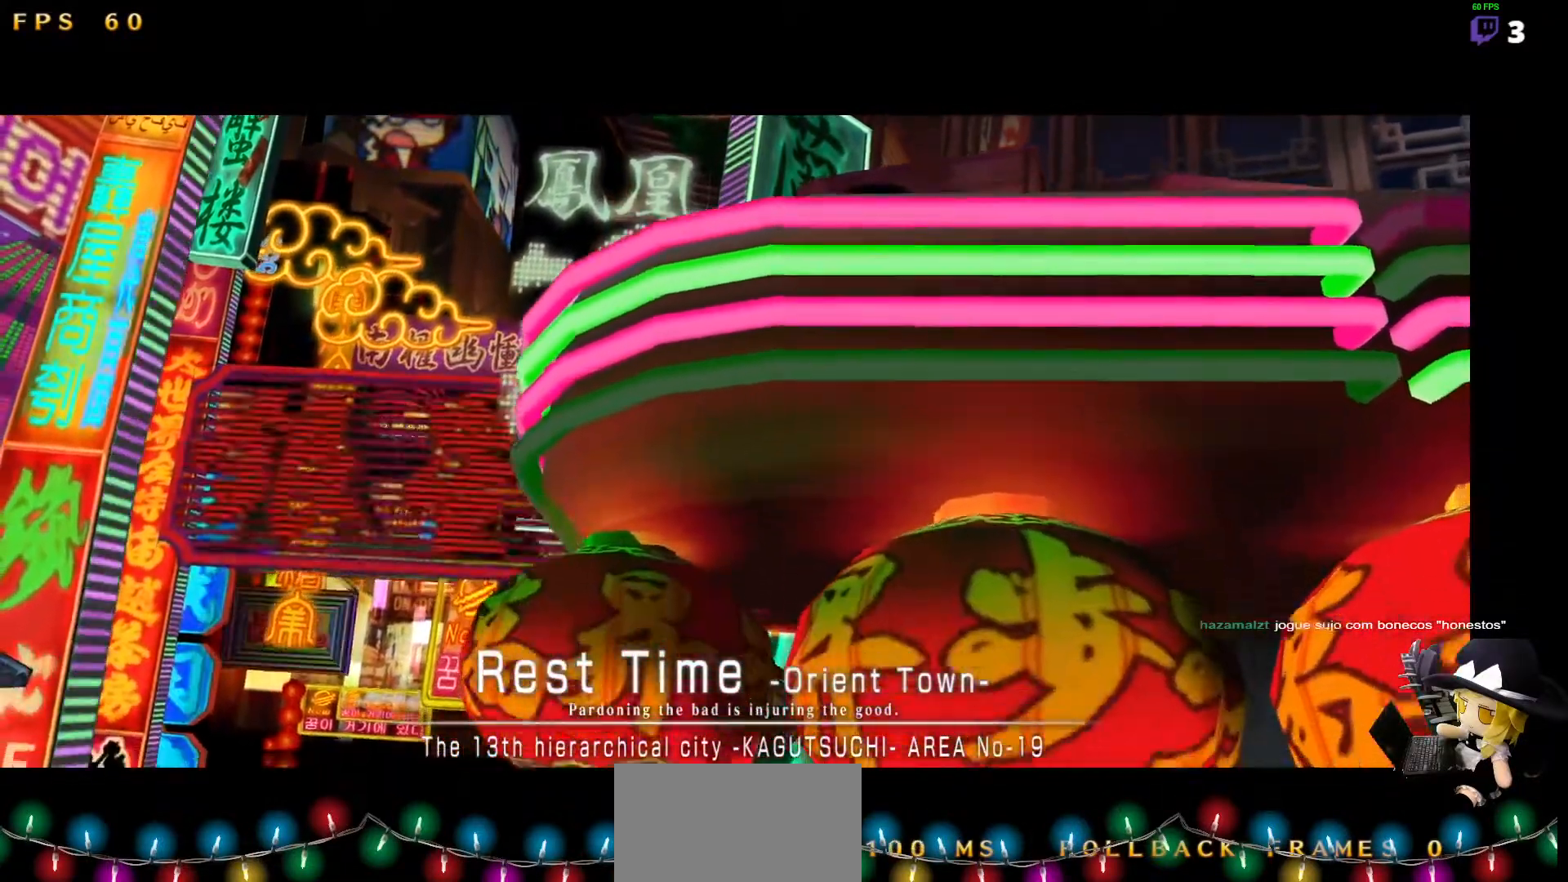
{"buttons": ["DPAD_UP"], "events": []}
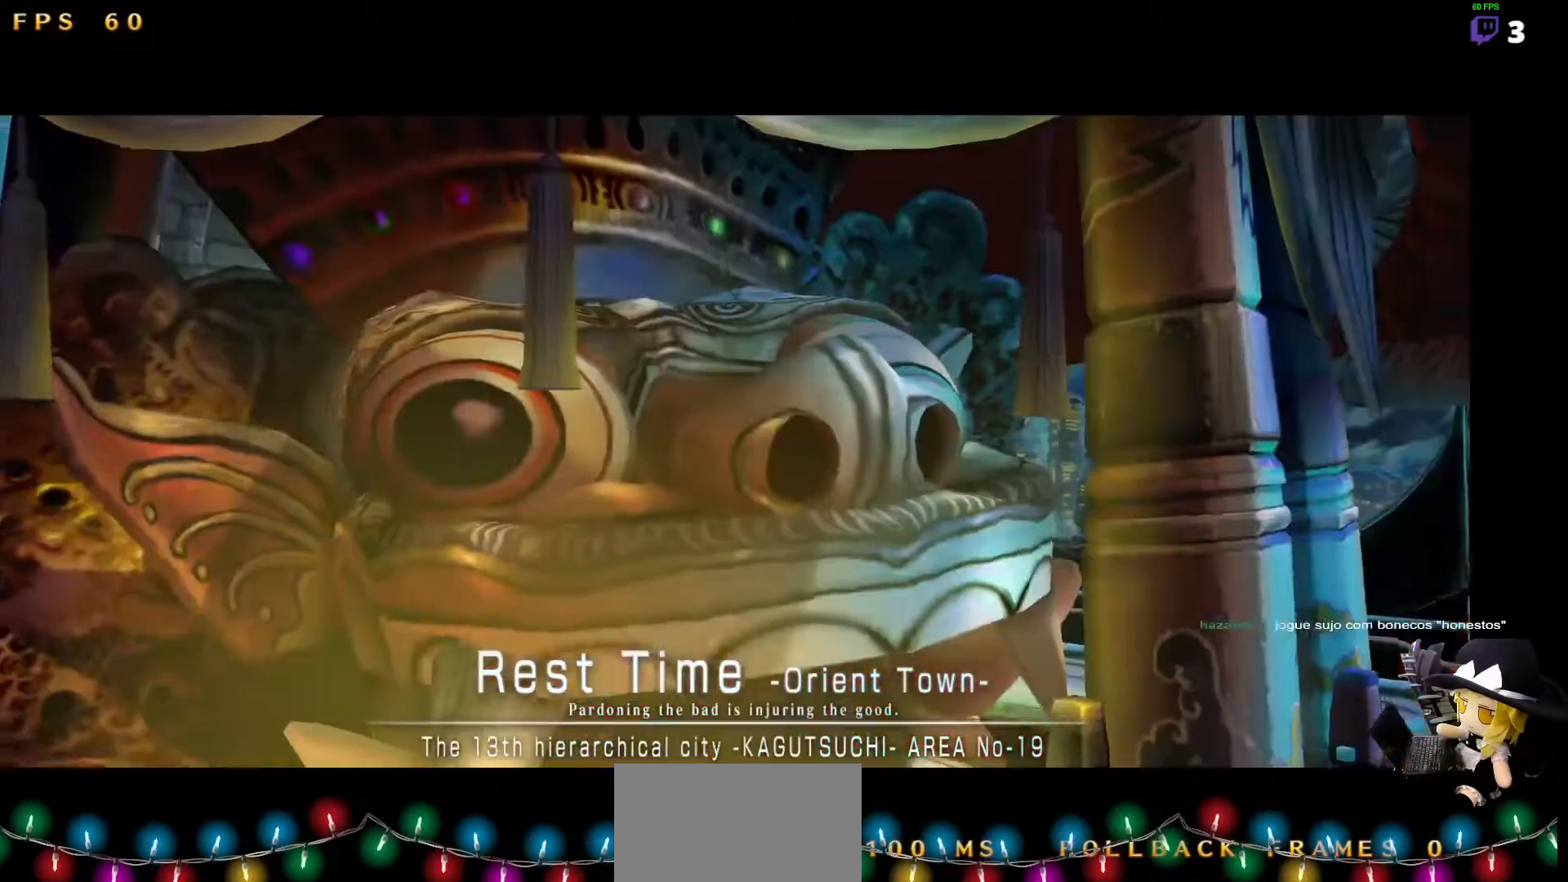
{"buttons": [], "events": [[202, "DPAD_DOWN", "down"], [202, "DPAD_UP", "up"], [270, "DPAD_DOWN", "up"], [270, "DPAD_LEFT", "down"], [337, "DPAD_UP", "down"], [455, "DPAD_UP", "up"], [472, "DPAD_LEFT", "up"]]}
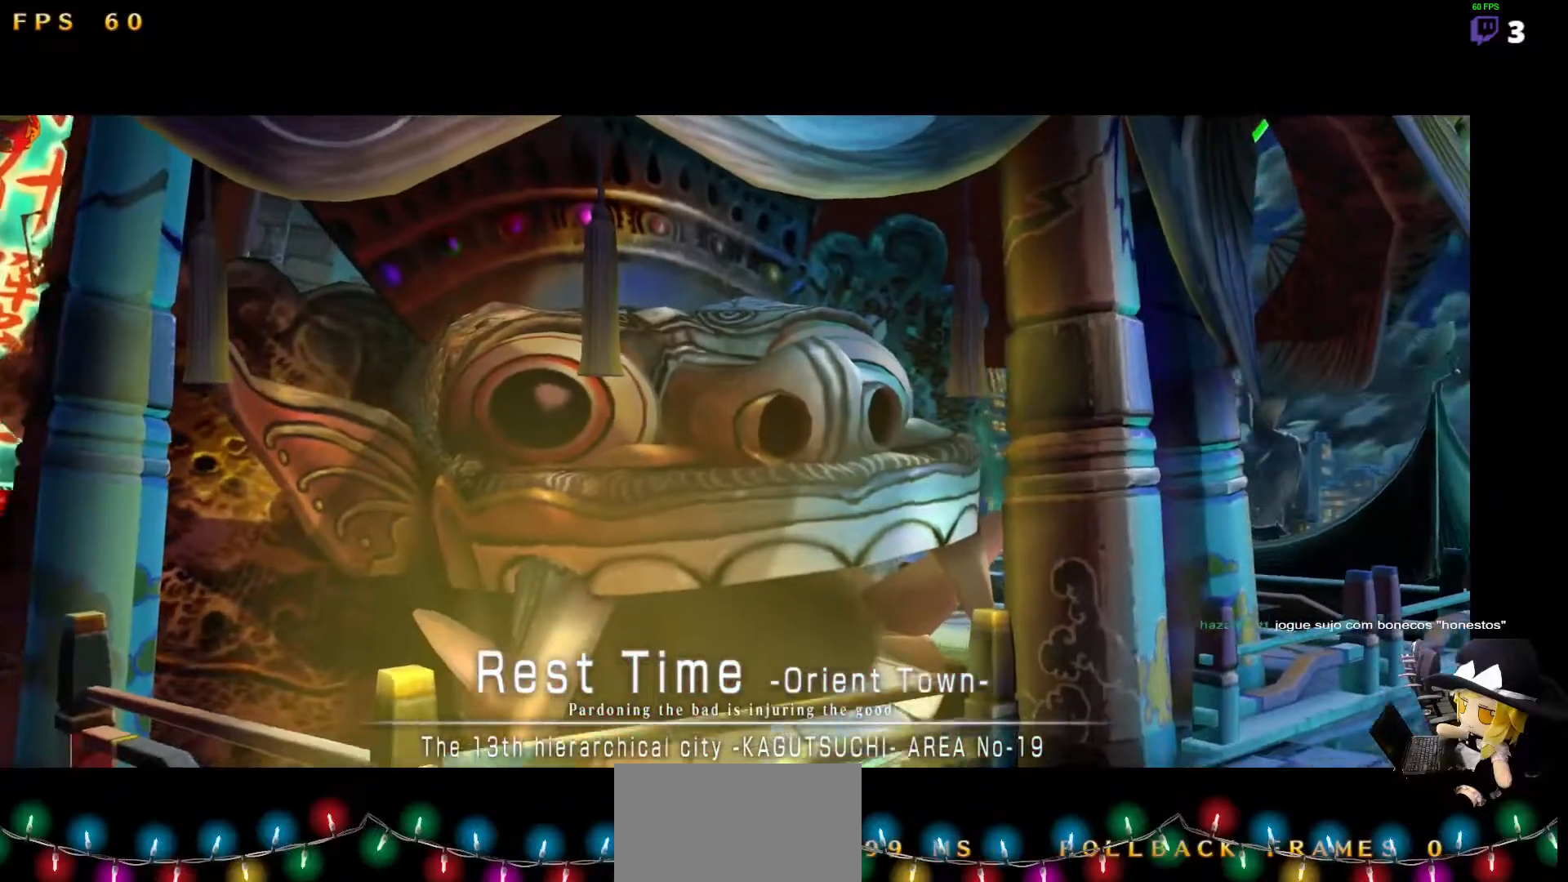
{"buttons": ["DPAD_LEFT"], "events": [[371, "DPAD_LEFT", "down"]]}
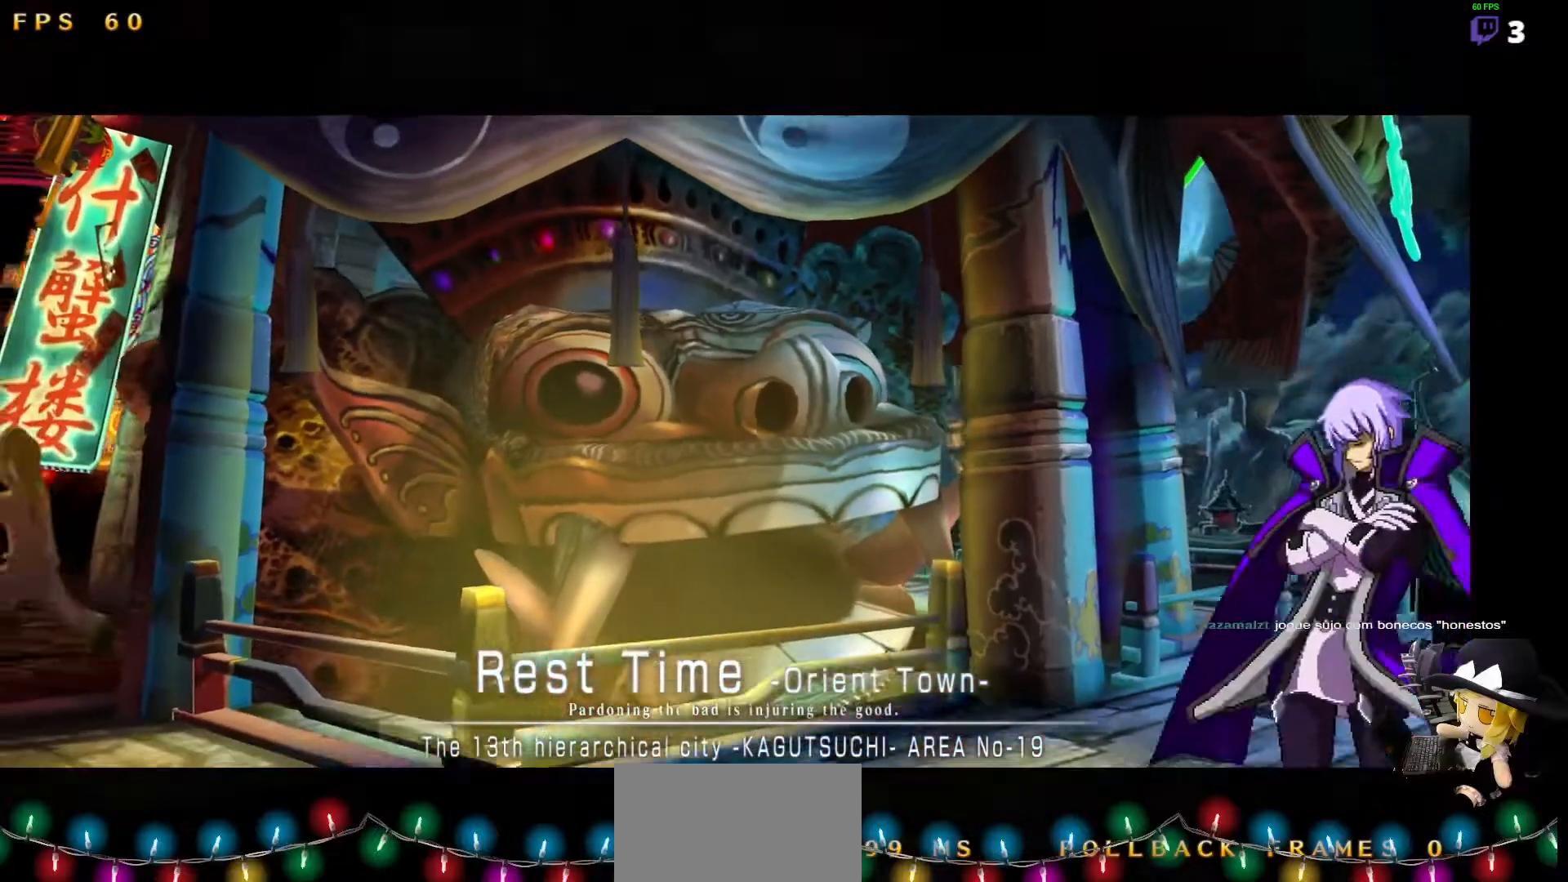
{"buttons": [], "events": [[16, "DPAD_DOWN", "down"], [33, "DPAD_DOWN", "up"], [33, "DPAD_UP", "down"], [151, "DPAD_LEFT", "up"], [219, "DPAD_DOWN", "down"], [219, "DPAD_UP", "up"], [370, "DPAD_DOWN", "up"], [370, "DPAD_RIGHT", "down"], [421, "DPAD_RIGHT", "up"]]}